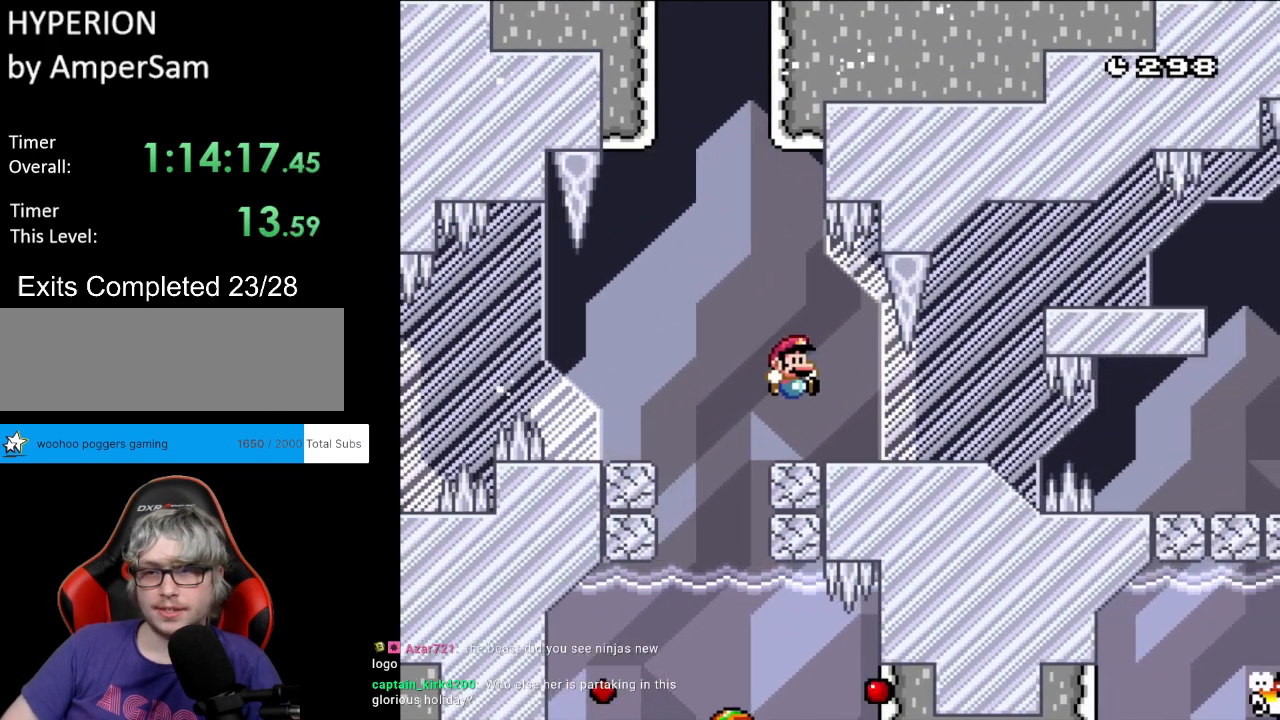
Gameplay with a controller (Nintendo layout); each line is a JSON object with the inputs held at the frame after it. "events" lists button and stick changes between this image and that frame as [ms after this image, input, new state], when the widget could be followed in between. Not read: L3 R3.
{"buttons": ["Y", "DPAD_RIGHT"], "events": [[333, "B", "down"], [433, "B", "up"]]}
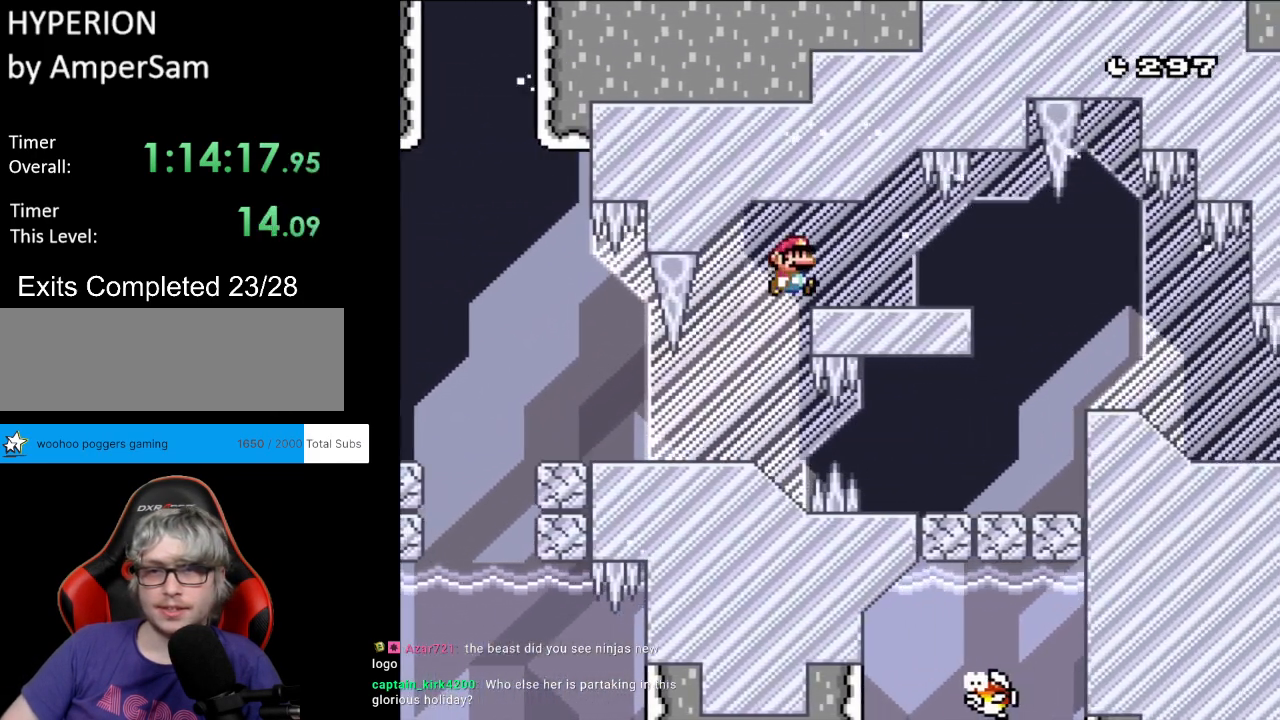
{"buttons": ["B", "Y", "DPAD_RIGHT"], "events": [[50, "B", "down"]]}
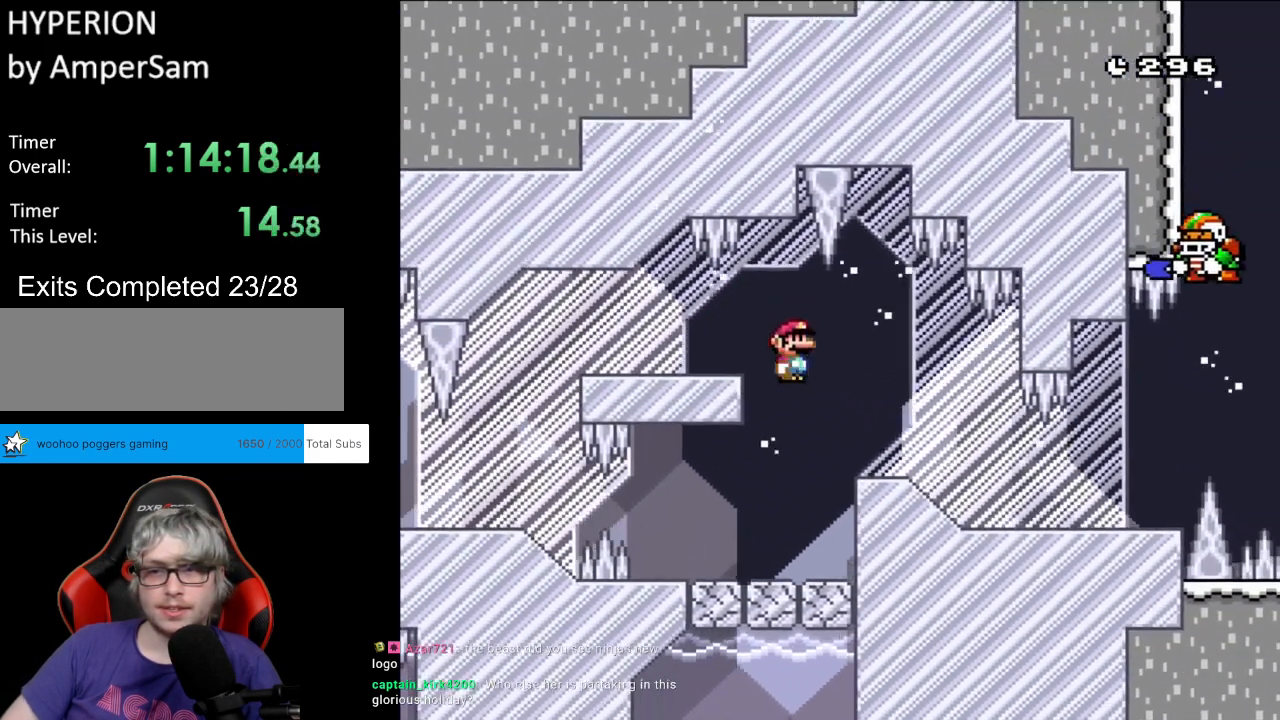
{"buttons": ["Y", "DPAD_LEFT"], "events": [[400, "B", "up"], [417, "DPAD_RIGHT", "up"], [433, "DPAD_LEFT", "down"], [433, "DPAD_UP", "down"], [450, "DPAD_UP", "up"]]}
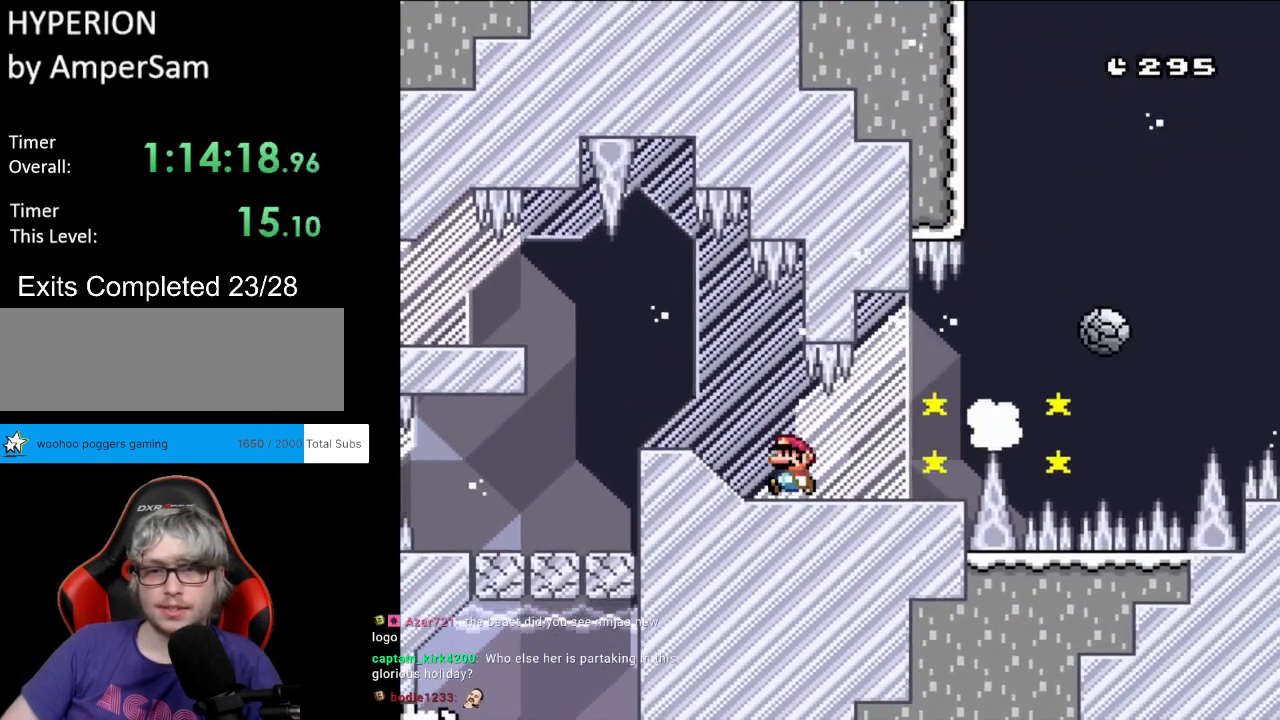
{"buttons": ["A", "X", "DPAD_RIGHT"], "events": [[100, "DPAD_LEFT", "up"], [100, "DPAD_UP", "down"], [117, "DPAD_RIGHT", "down"], [117, "DPAD_UP", "up"], [450, "Y", "up"], [467, "X", "down"], [483, "A", "down"]]}
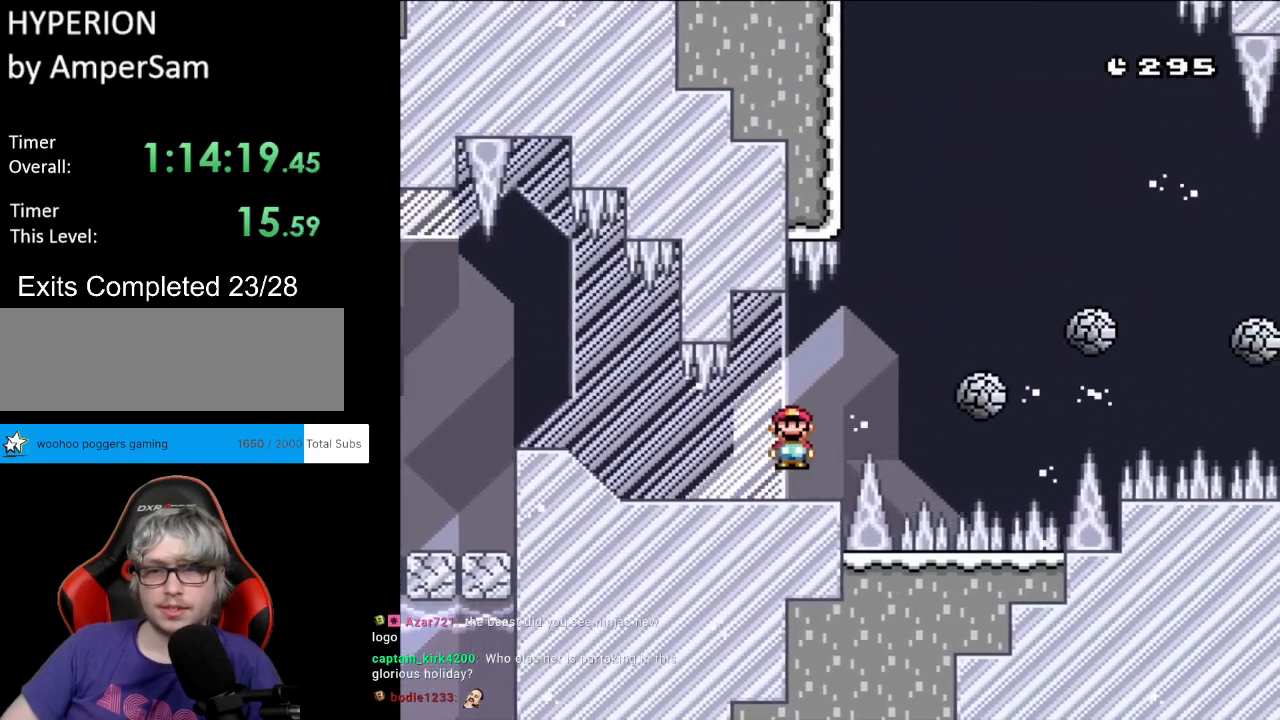
{"buttons": ["A", "X", "DPAD_RIGHT"], "events": [[150, "A", "up"], [350, "DPAD_RIGHT", "up"], [350, "DPAD_UP", "down"], [367, "DPAD_LEFT", "down"], [383, "A", "down"], [383, "DPAD_UP", "up"], [450, "DPAD_UP", "down"], [500, "DPAD_LEFT", "up"], [500, "DPAD_RIGHT", "down"], [500, "DPAD_UP", "up"]]}
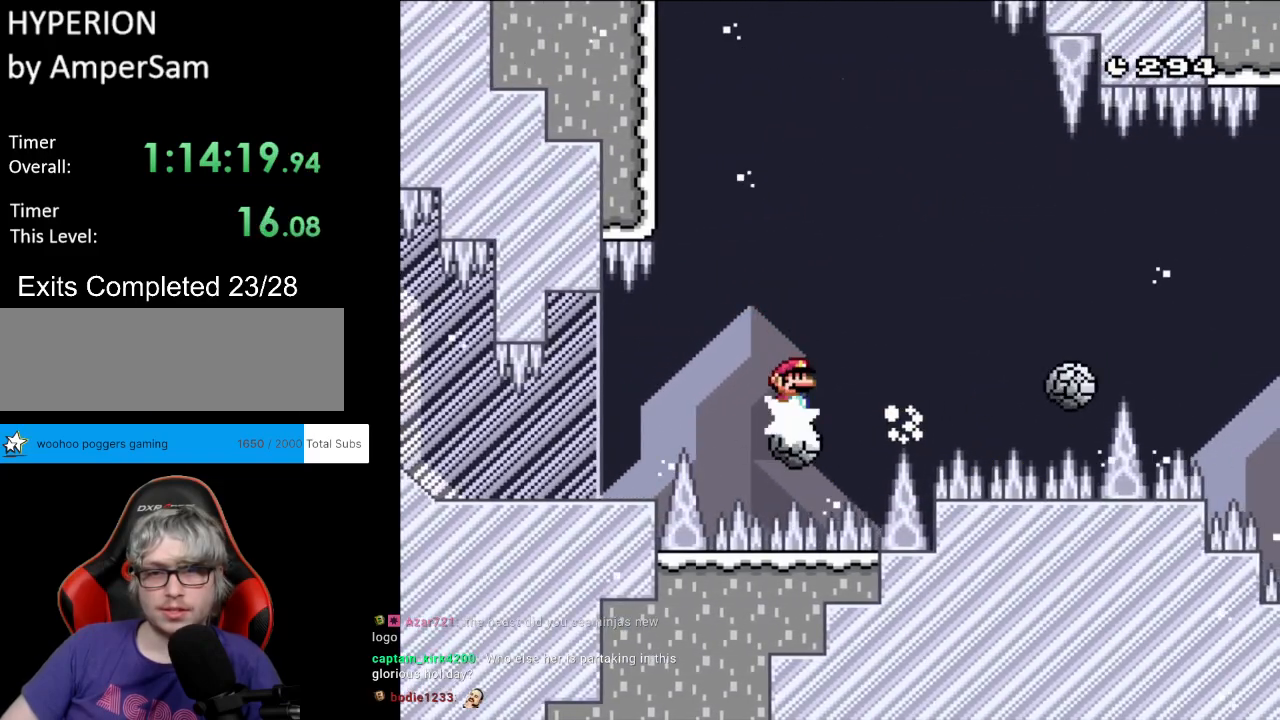
{"buttons": ["A", "X", "DPAD_RIGHT"], "events": [[217, "A", "up"], [333, "A", "down"]]}
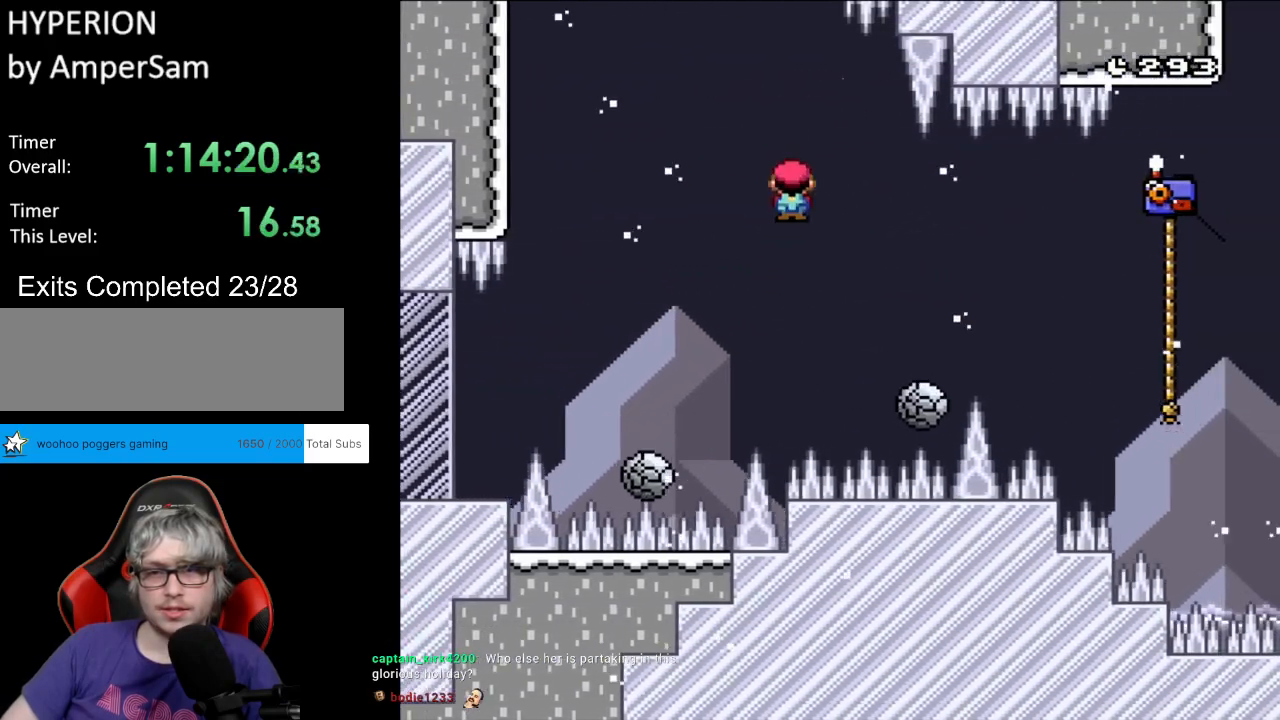
{"buttons": ["Y", "DPAD_RIGHT"], "events": [[100, "A", "up"], [217, "A", "down"], [367, "A", "up"], [400, "X", "up"], [417, "Y", "down"]]}
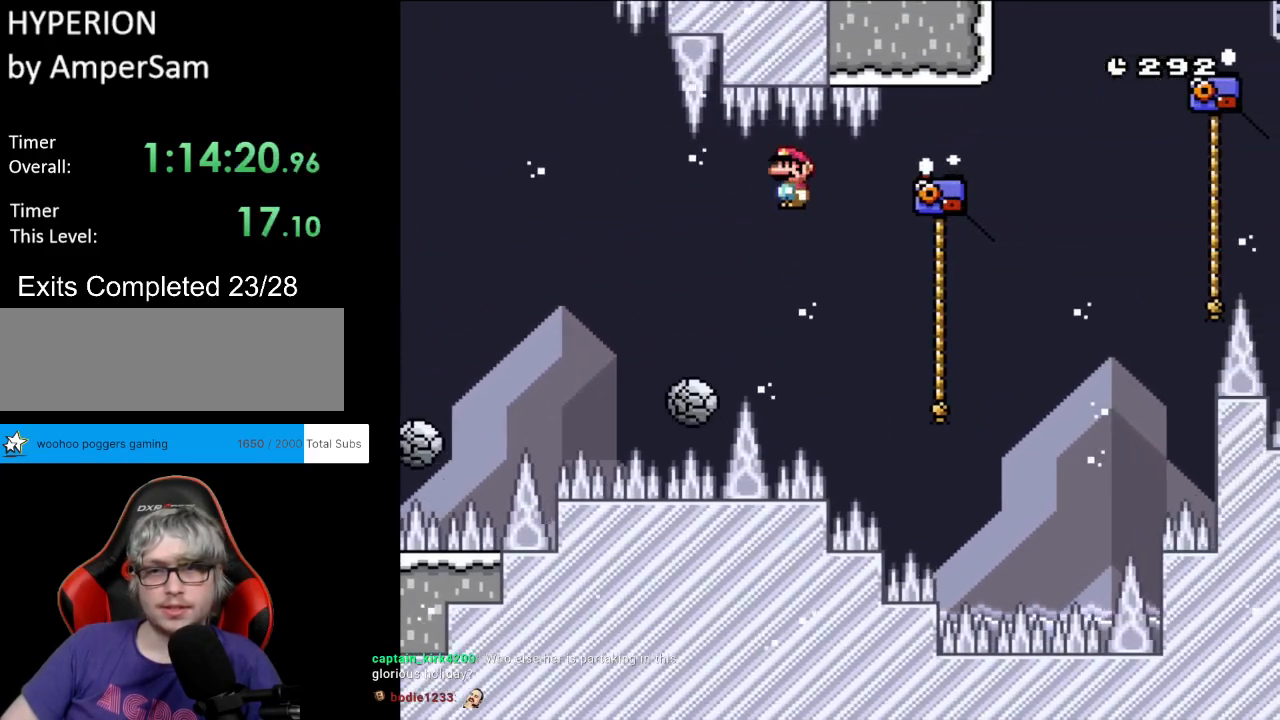
{"buttons": ["Y", "DPAD_RIGHT"], "events": [[200, "DPAD_UP", "down"], [267, "DPAD_RIGHT", "up"], [317, "DPAD_RIGHT", "down"], [417, "DPAD_UP", "up"]]}
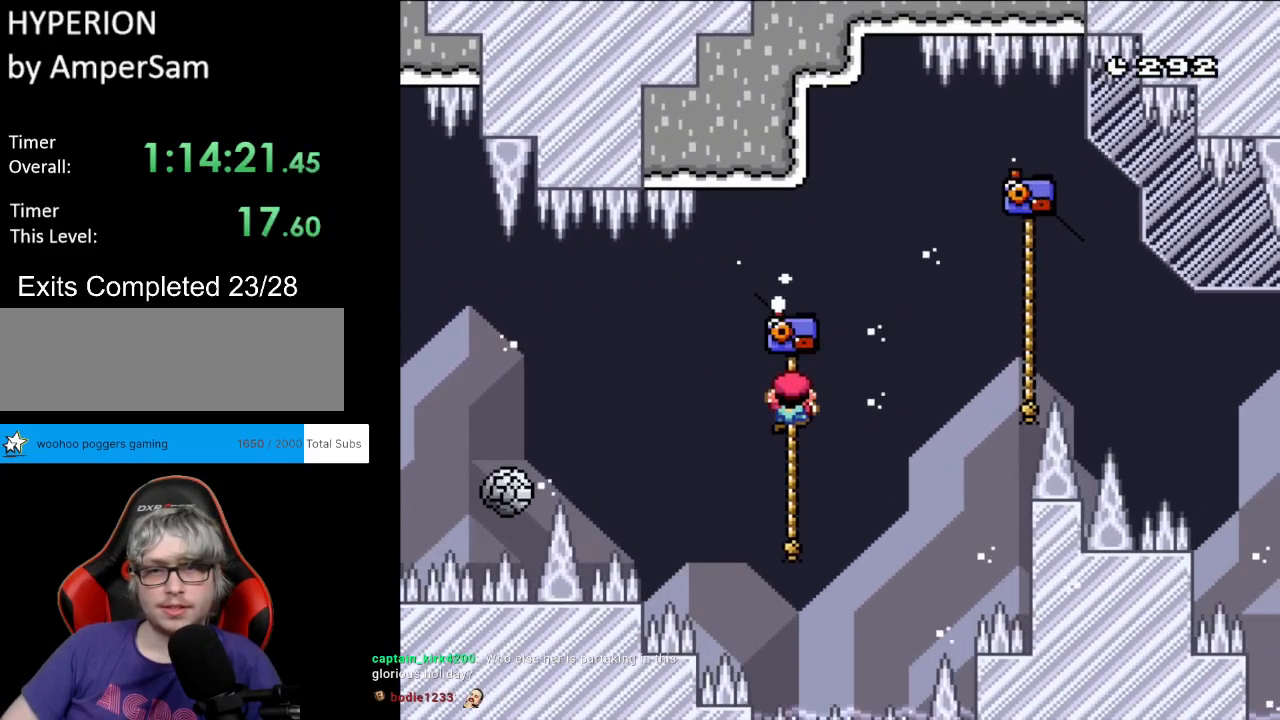
{"buttons": ["B", "Y", "DPAD_RIGHT"], "events": [[67, "B", "down"], [267, "B", "up"], [317, "B", "down"]]}
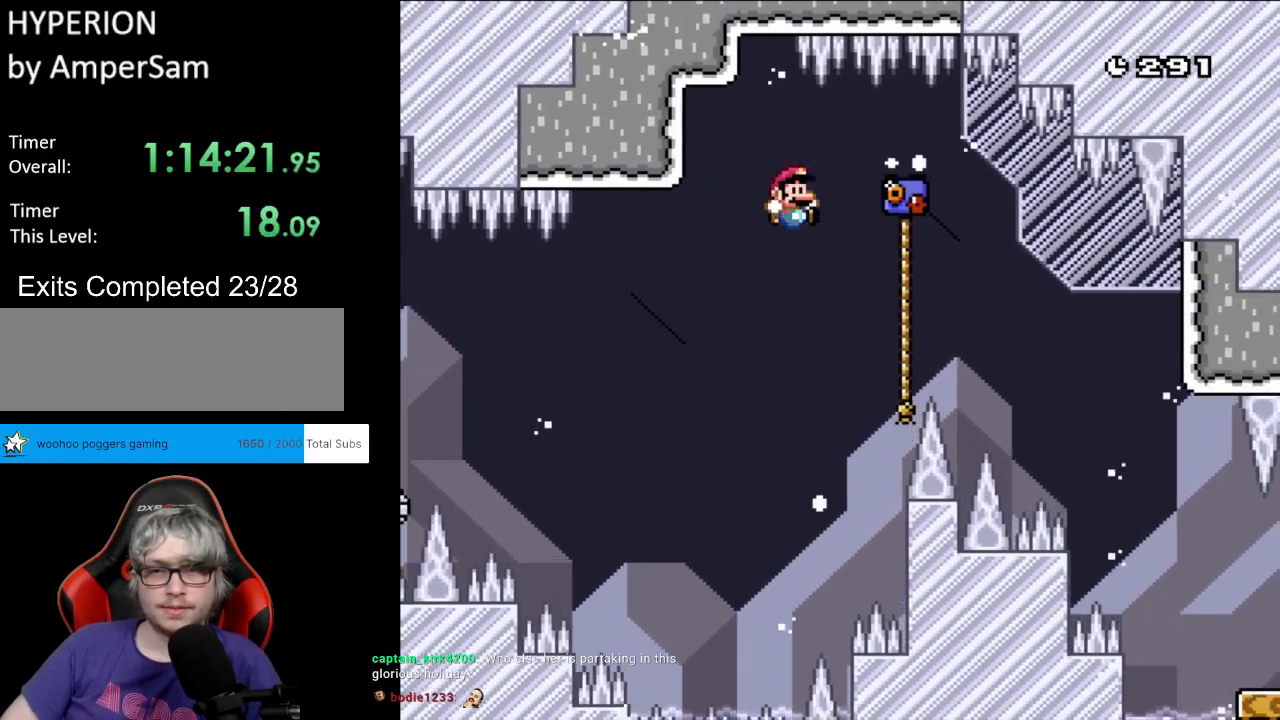
{"buttons": ["Y", "DPAD_UP", "DPAD_RIGHT"], "events": [[183, "DPAD_UP", "down"], [350, "B", "up"]]}
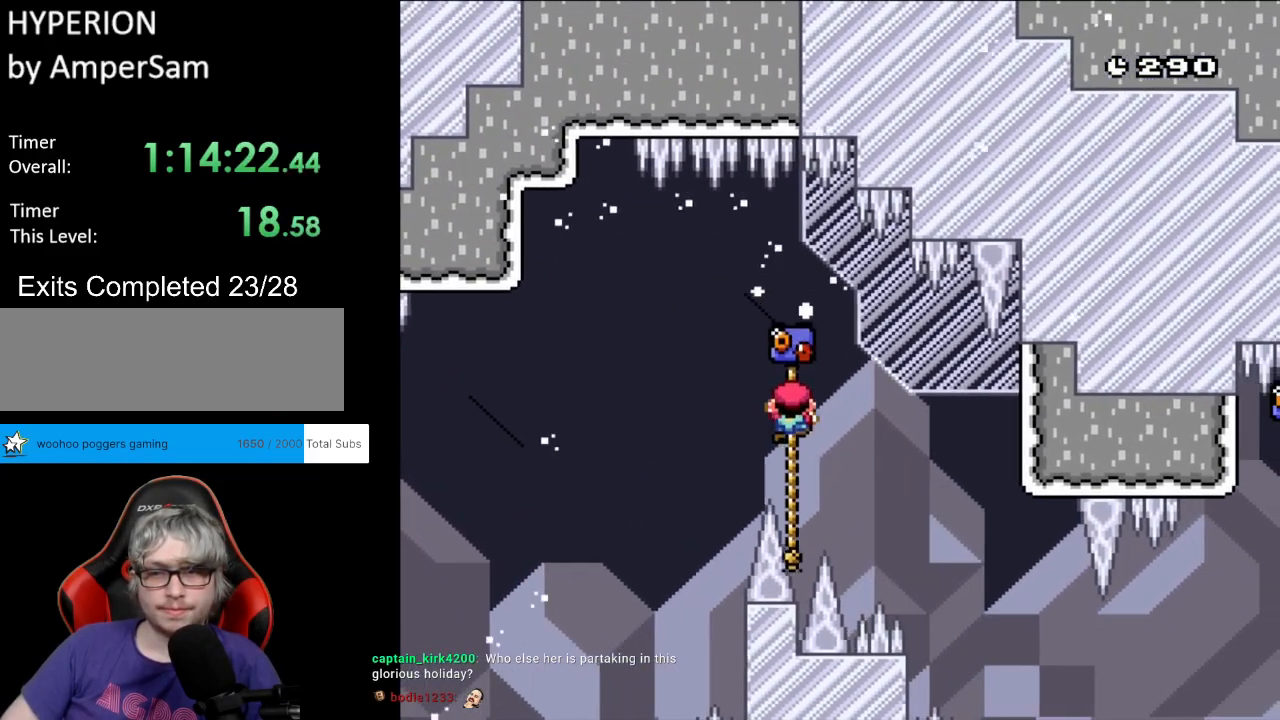
{"buttons": ["Y", "DPAD_UP", "DPAD_RIGHT"], "events": []}
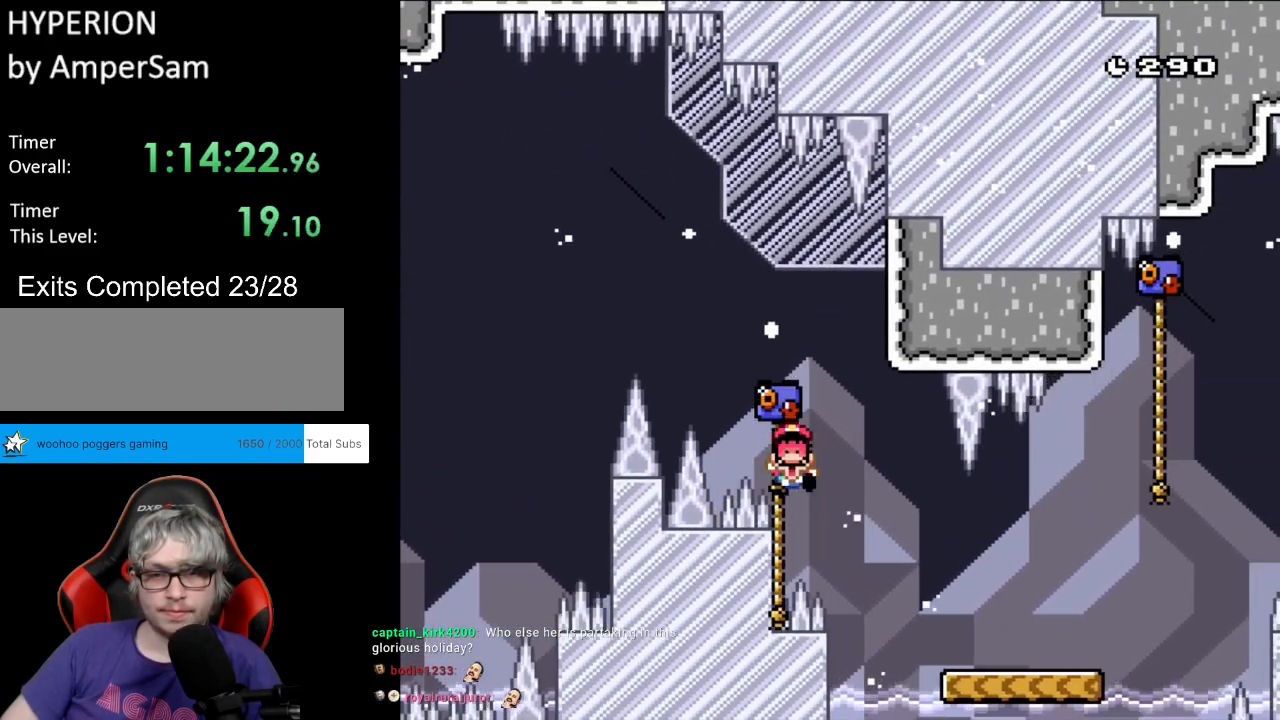
{"buttons": ["A"], "events": [[33, "DPAD_RIGHT", "up"], [67, "B", "down"], [100, "DPAD_LEFT", "down"], [117, "DPAD_LEFT", "up"], [167, "DPAD_UP", "up"], [183, "B", "up"], [333, "Y", "up"], [417, "A", "down"]]}
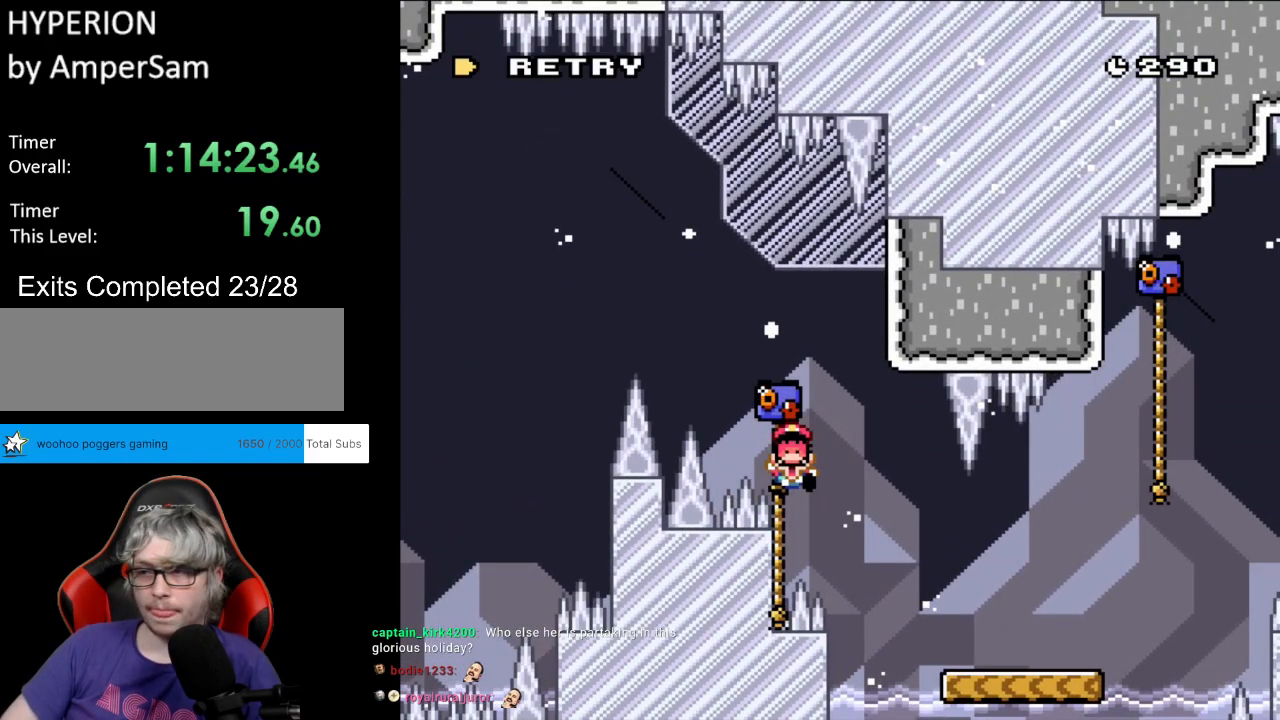
{"buttons": ["A"], "events": [[50, "A", "up"], [133, "A", "down"], [267, "A", "up"], [333, "A", "down"]]}
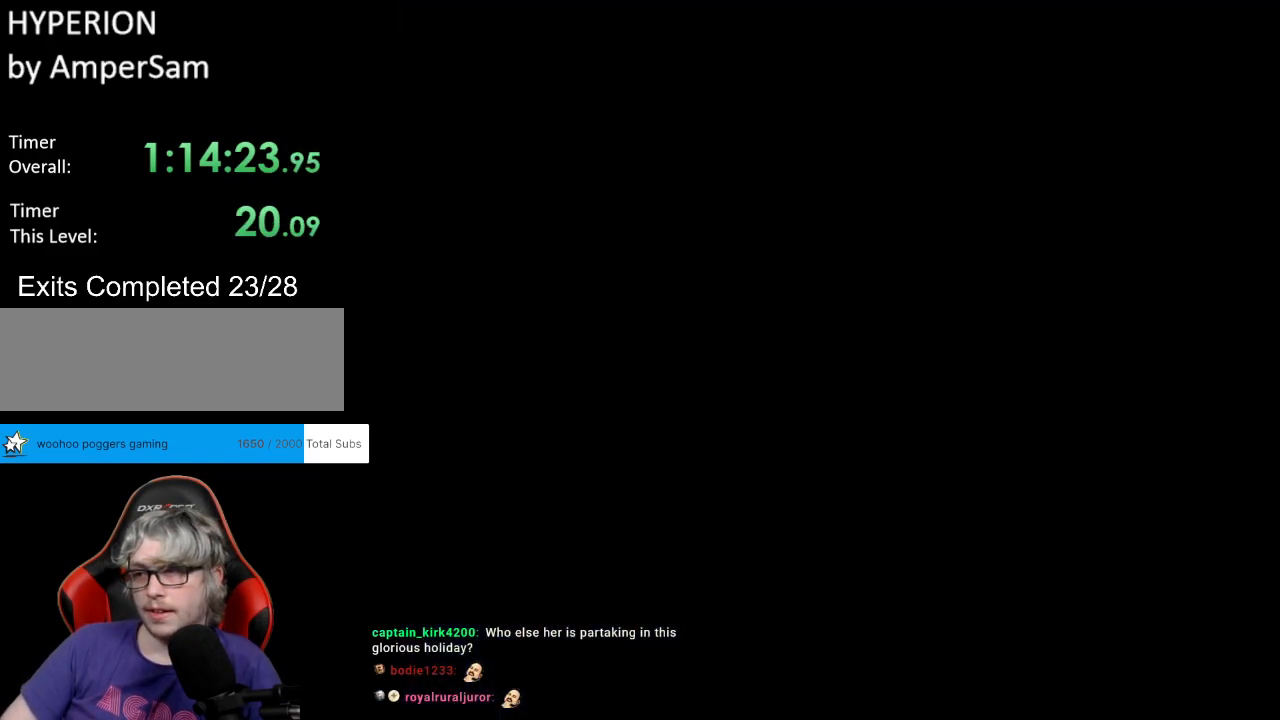
{"buttons": [], "events": [[17, "A", "up"], [50, "A", "down"], [183, "A", "up"], [300, "A", "down"], [417, "A", "up"]]}
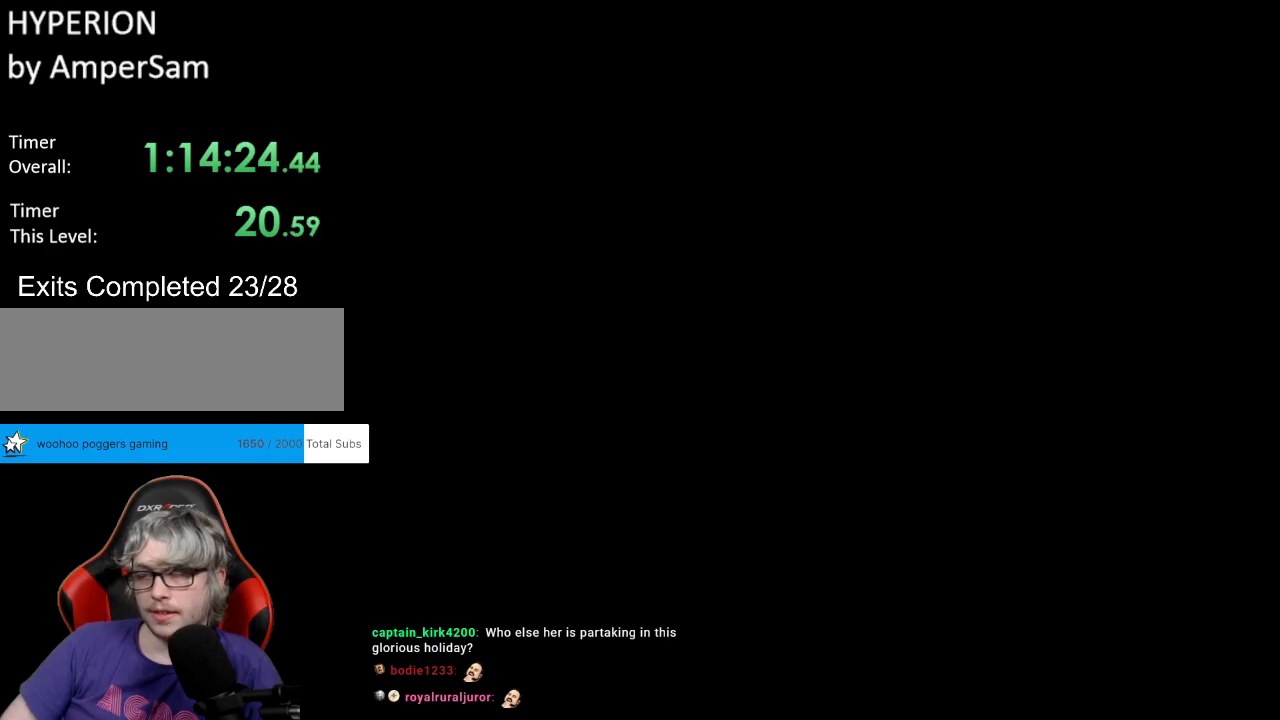
{"buttons": [], "events": [[133, "A", "down"], [150, "A", "up"], [250, "A", "down"], [400, "A", "up"]]}
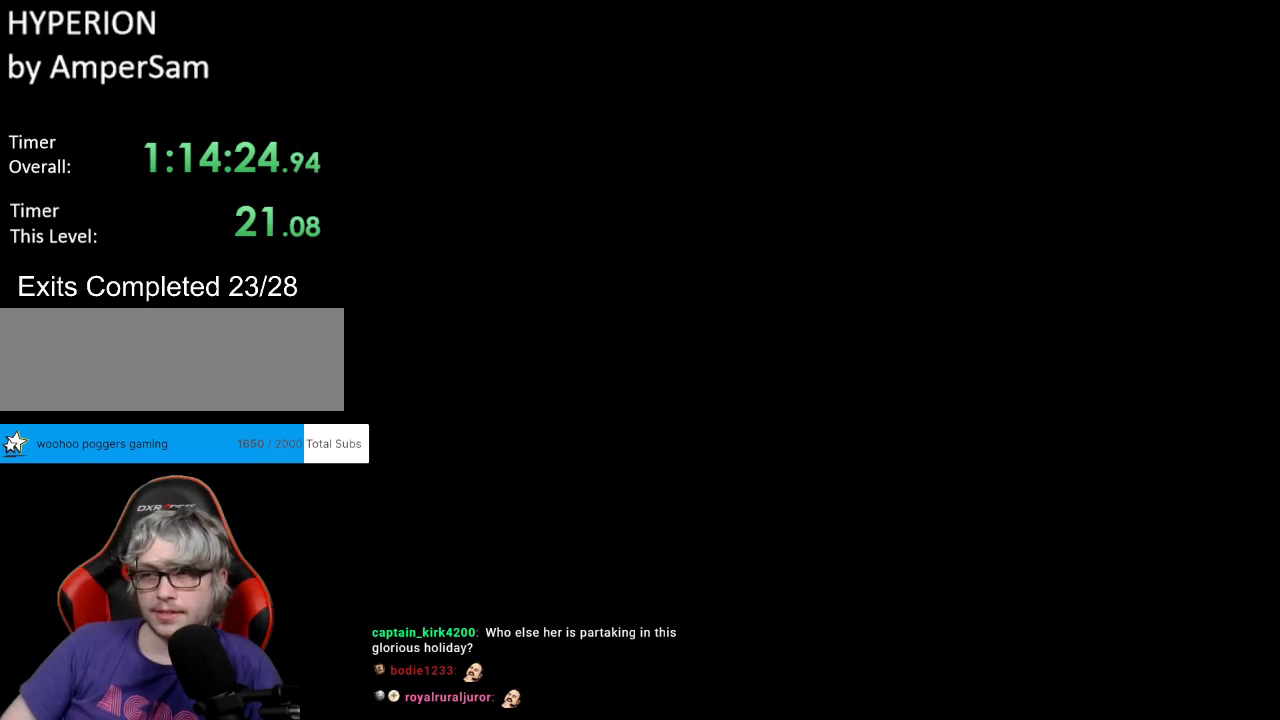
{"buttons": ["Y", "DPAD_RIGHT"], "events": [[17, "A", "down"], [150, "A", "up"], [417, "DPAD_RIGHT", "down"], [500, "Y", "down"]]}
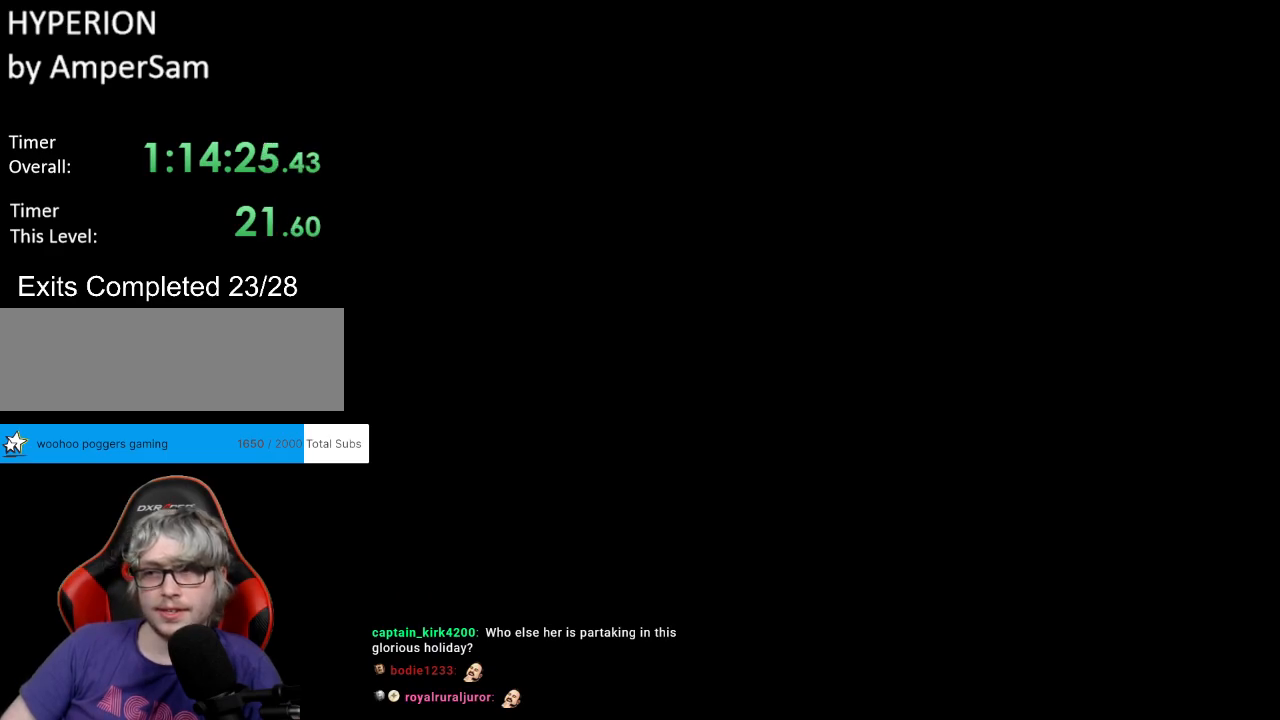
{"buttons": ["Y", "DPAD_RIGHT"], "events": [[350, "X", "down"], [500, "X", "up"]]}
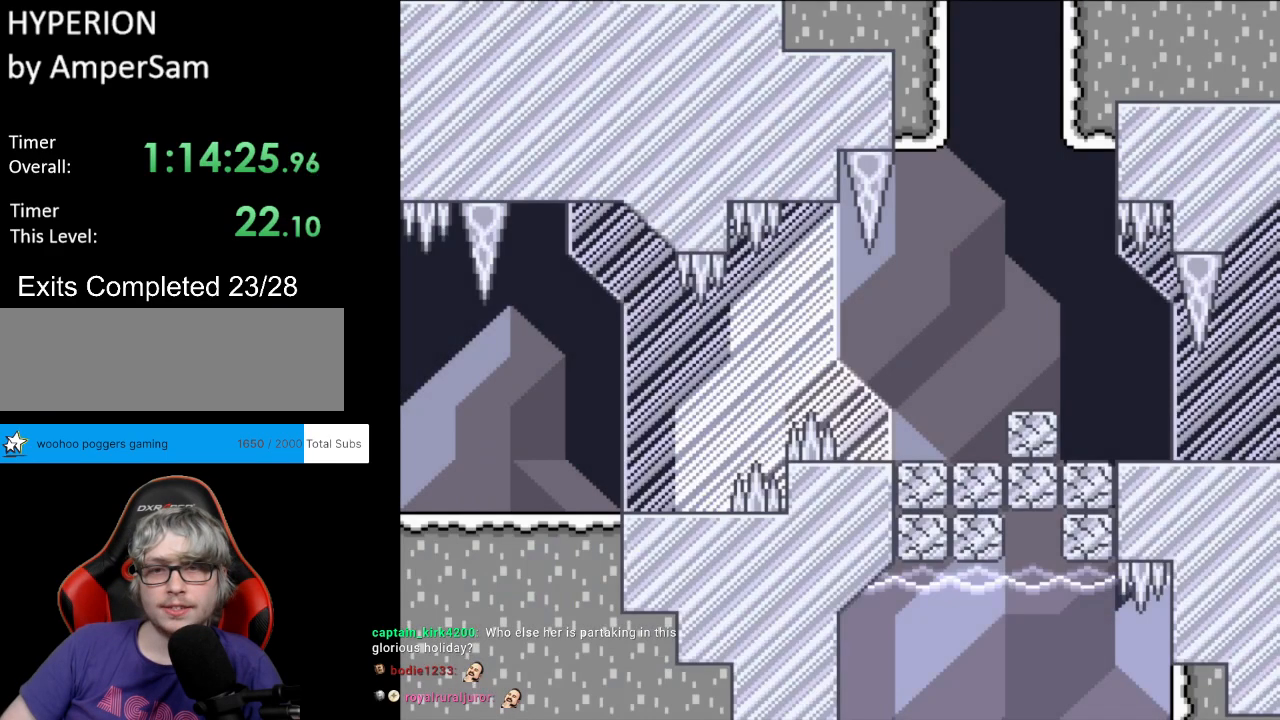
{"buttons": ["Y", "DPAD_RIGHT"], "events": []}
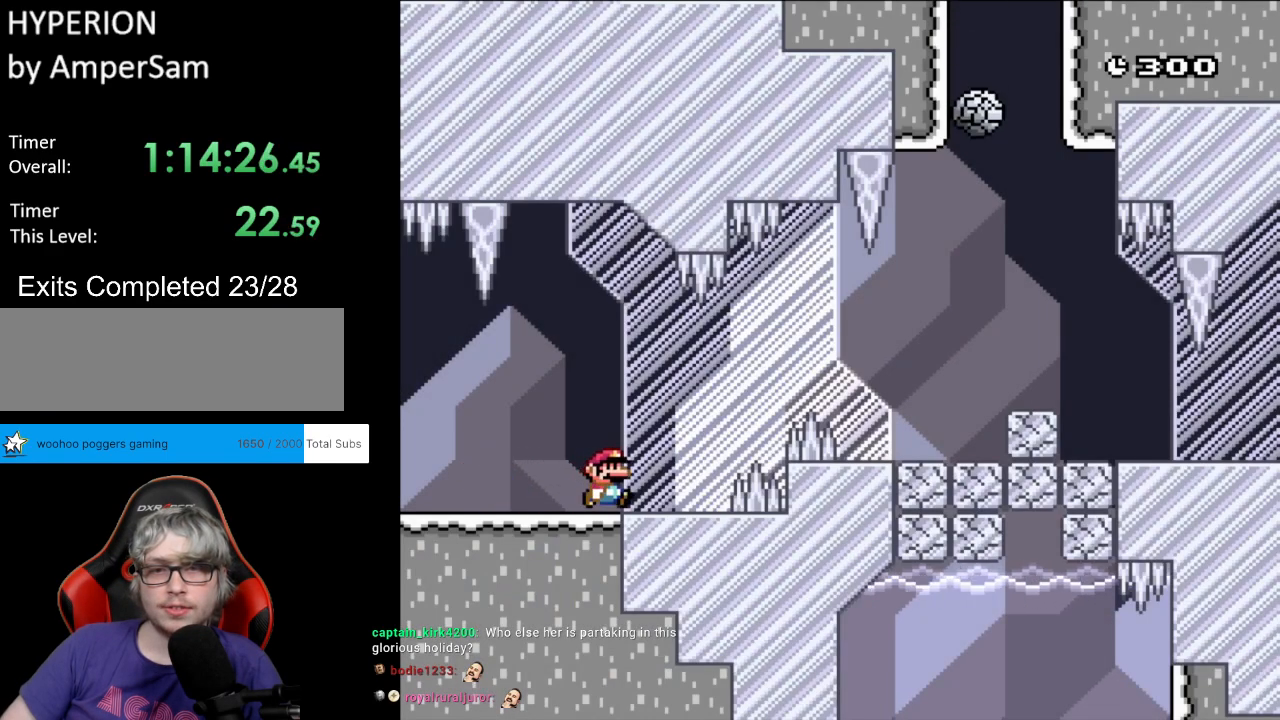
{"buttons": ["B", "Y", "DPAD_RIGHT"], "events": [[150, "B", "down"], [267, "B", "up"], [383, "B", "down"]]}
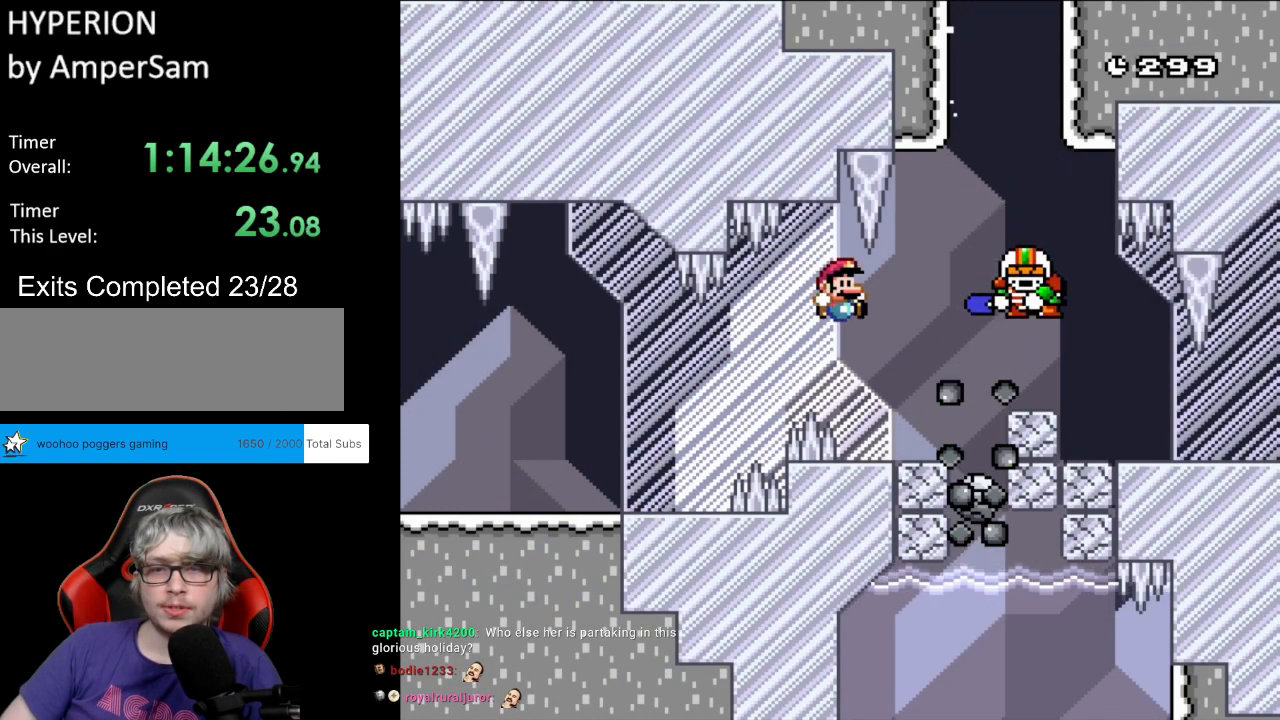
{"buttons": ["B", "Y", "DPAD_RIGHT"], "events": [[83, "B", "up"], [83, "DPAD_LEFT", "down"], [83, "DPAD_RIGHT", "up"], [250, "DPAD_UP", "down"], [283, "DPAD_LEFT", "up"], [283, "DPAD_RIGHT", "down"], [283, "DPAD_UP", "up"], [433, "B", "down"]]}
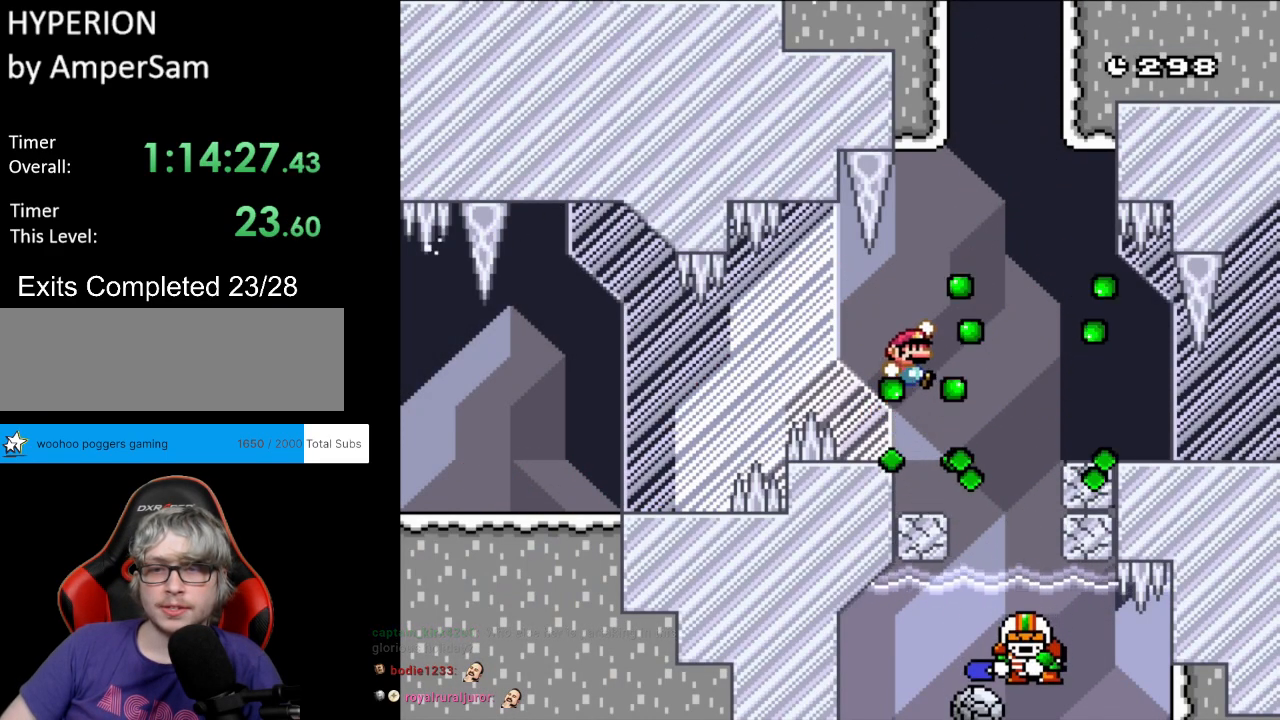
{"buttons": ["Y", "DPAD_RIGHT"], "events": [[17, "B", "up"], [117, "B", "down"], [417, "B", "up"]]}
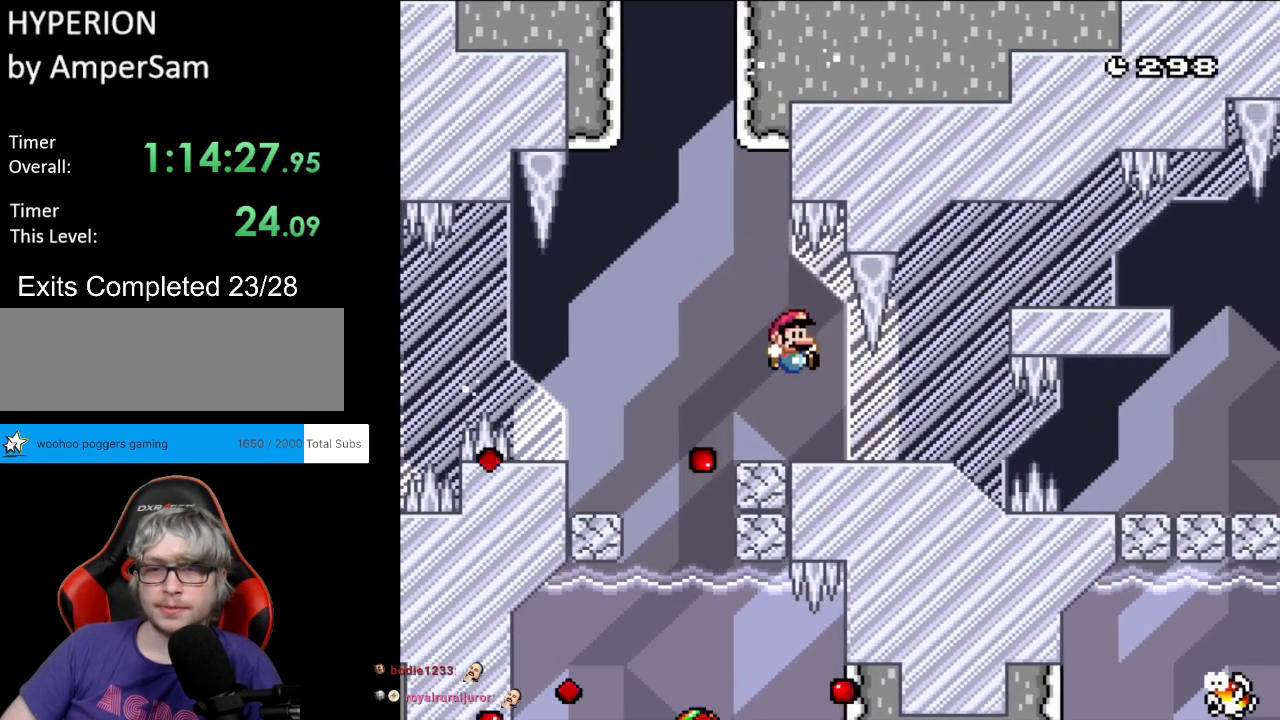
{"buttons": ["Y", "DPAD_RIGHT"], "events": [[233, "B", "down"], [350, "B", "up"]]}
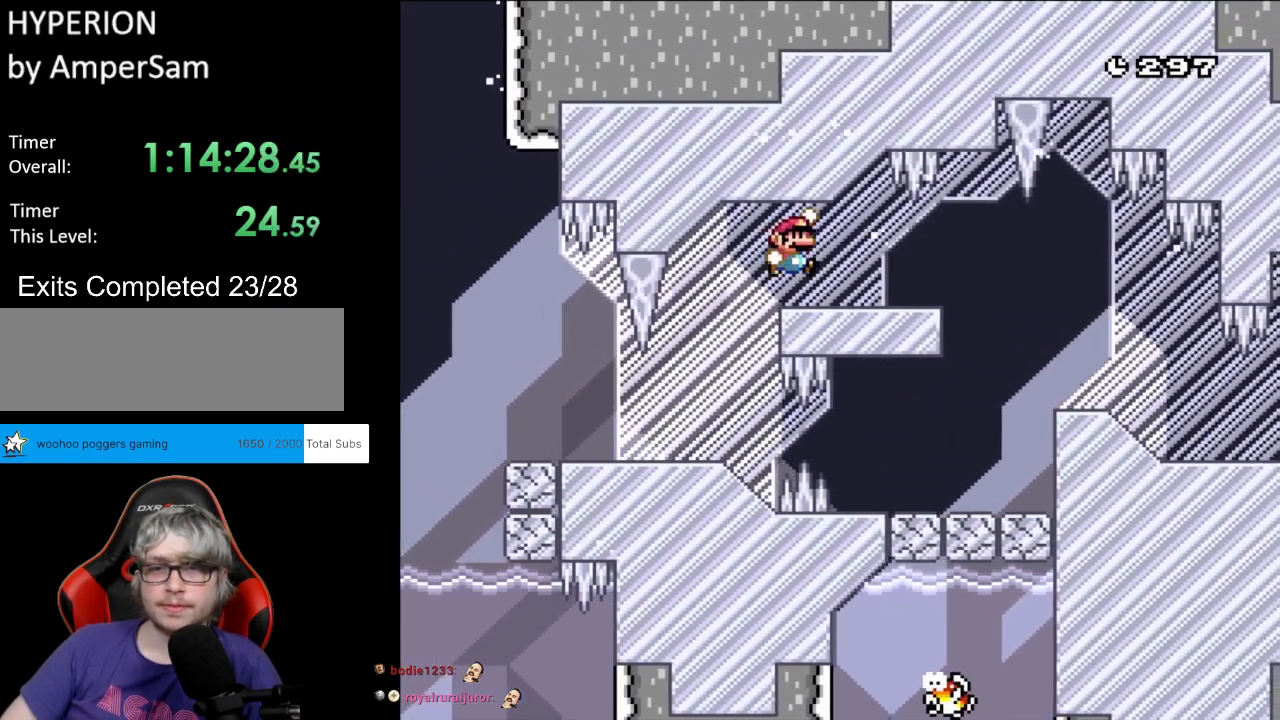
{"buttons": ["B", "Y", "DPAD_RIGHT"], "events": [[150, "B", "down"]]}
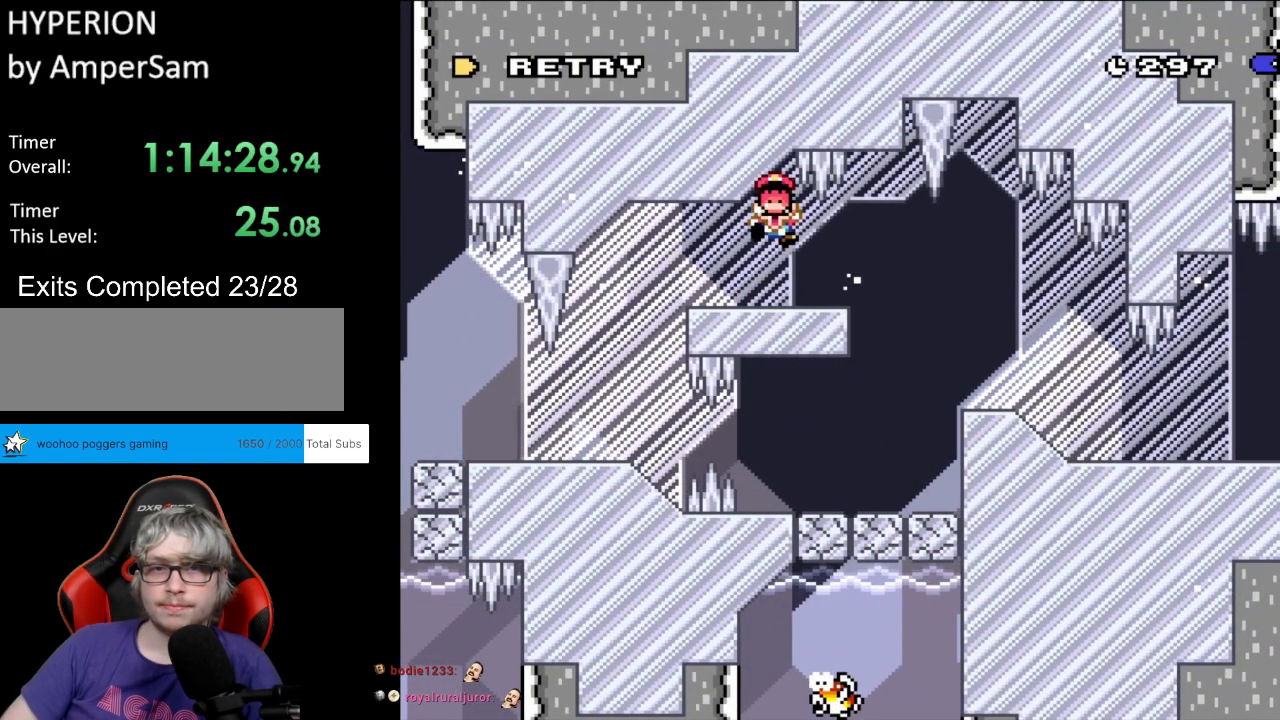
{"buttons": ["A"], "events": [[133, "DPAD_RIGHT", "up"], [133, "Y", "up"], [183, "A", "down"], [183, "B", "up"], [367, "A", "up"], [433, "A", "down"]]}
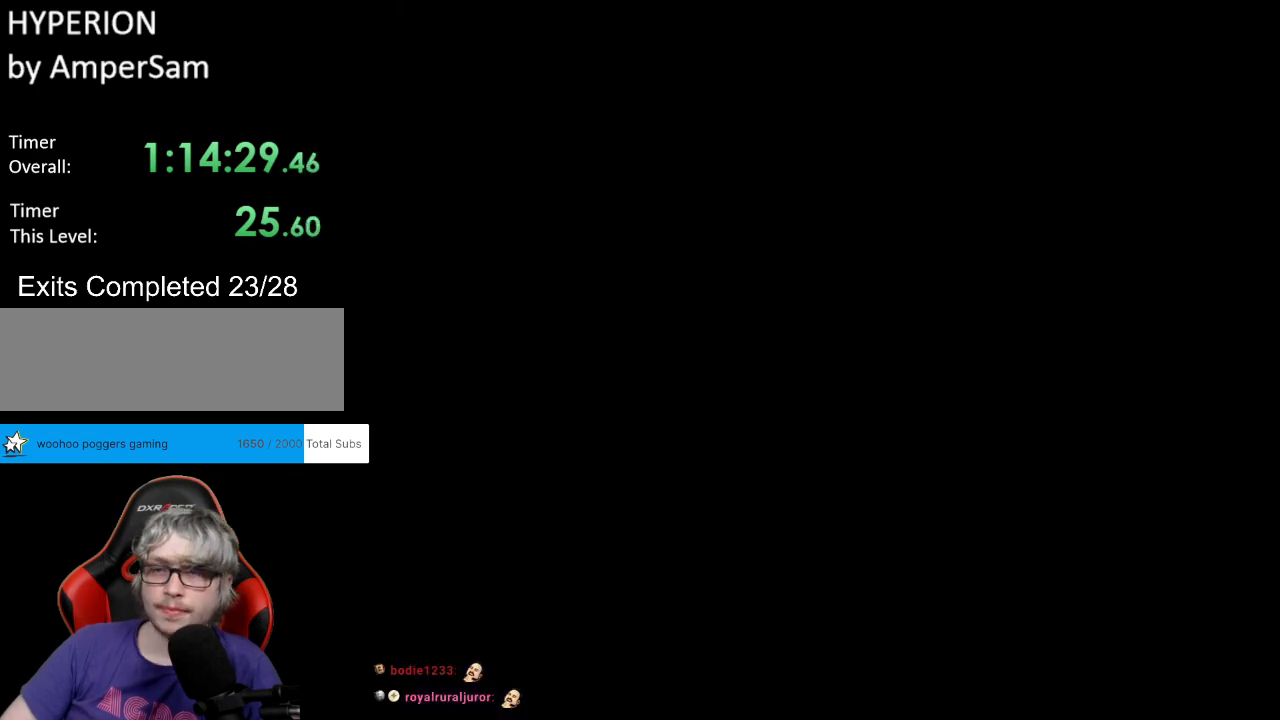
{"buttons": [], "events": [[83, "A", "up"], [117, "A", "down"], [283, "A", "up"], [417, "A", "down"], [450, "A", "up"]]}
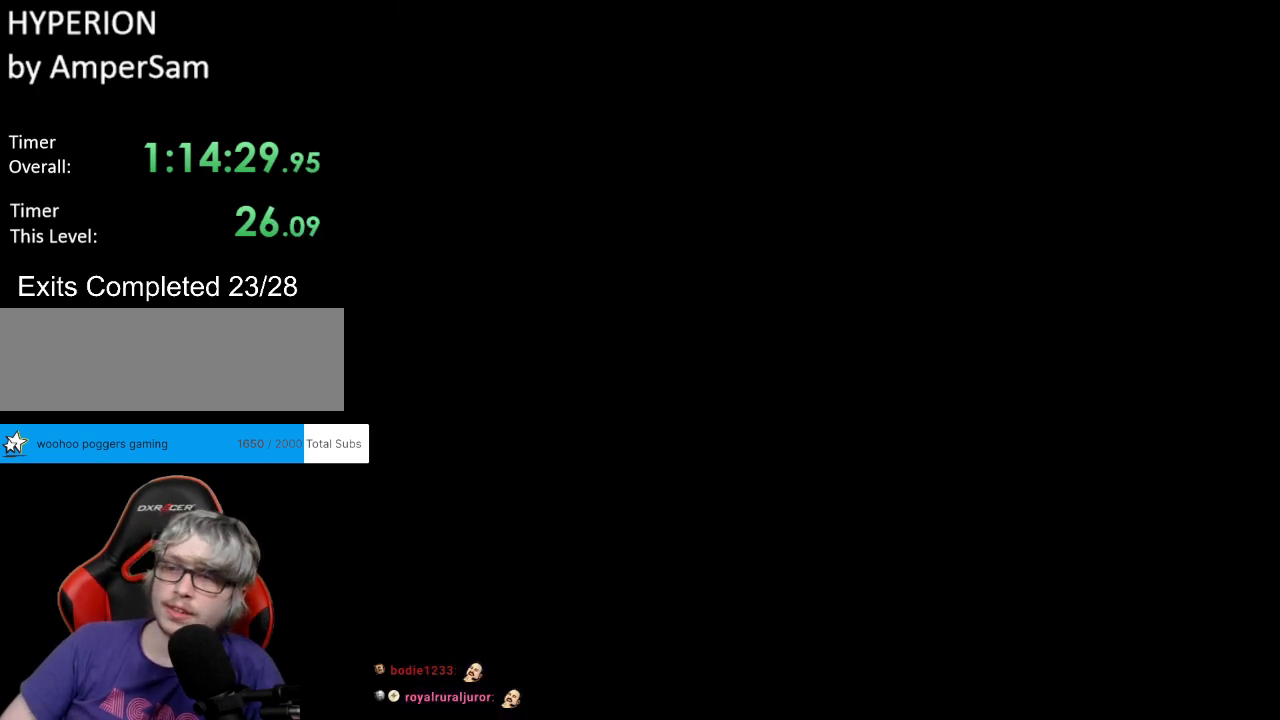
{"buttons": ["Y", "DPAD_RIGHT"], "events": [[300, "Y", "down"], [500, "DPAD_RIGHT", "down"]]}
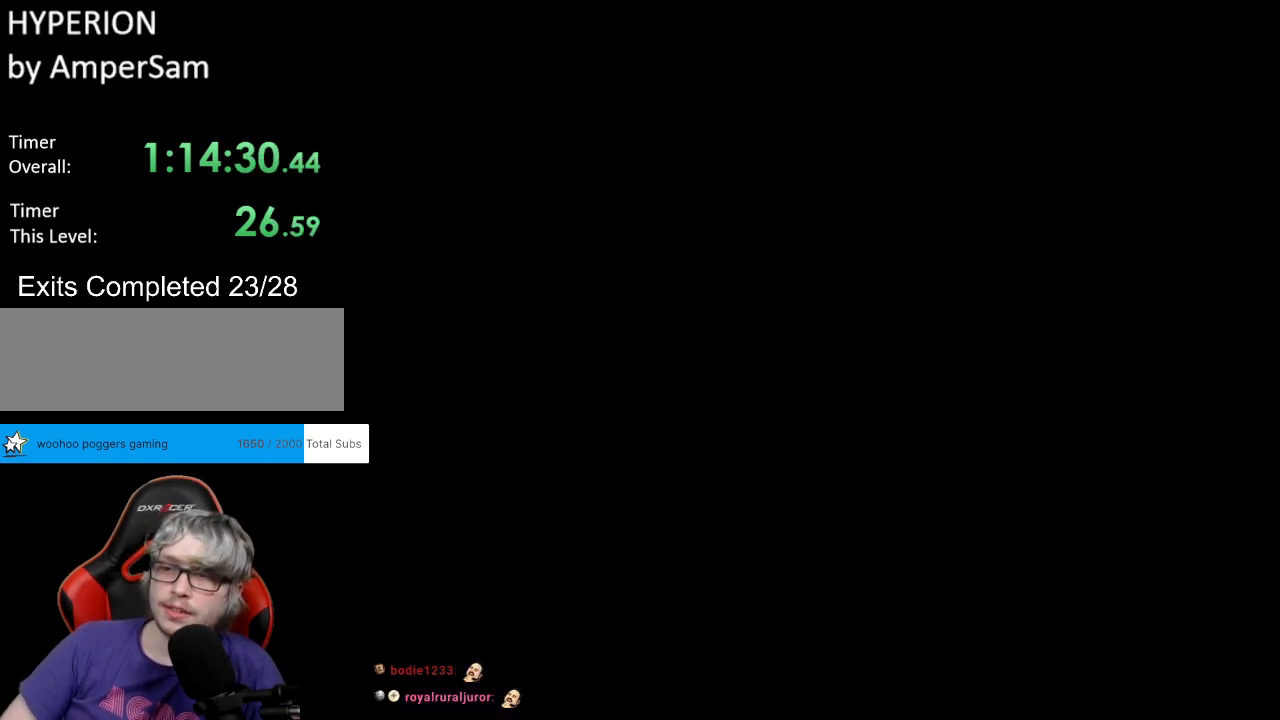
{"buttons": ["Y", "DPAD_RIGHT"], "events": []}
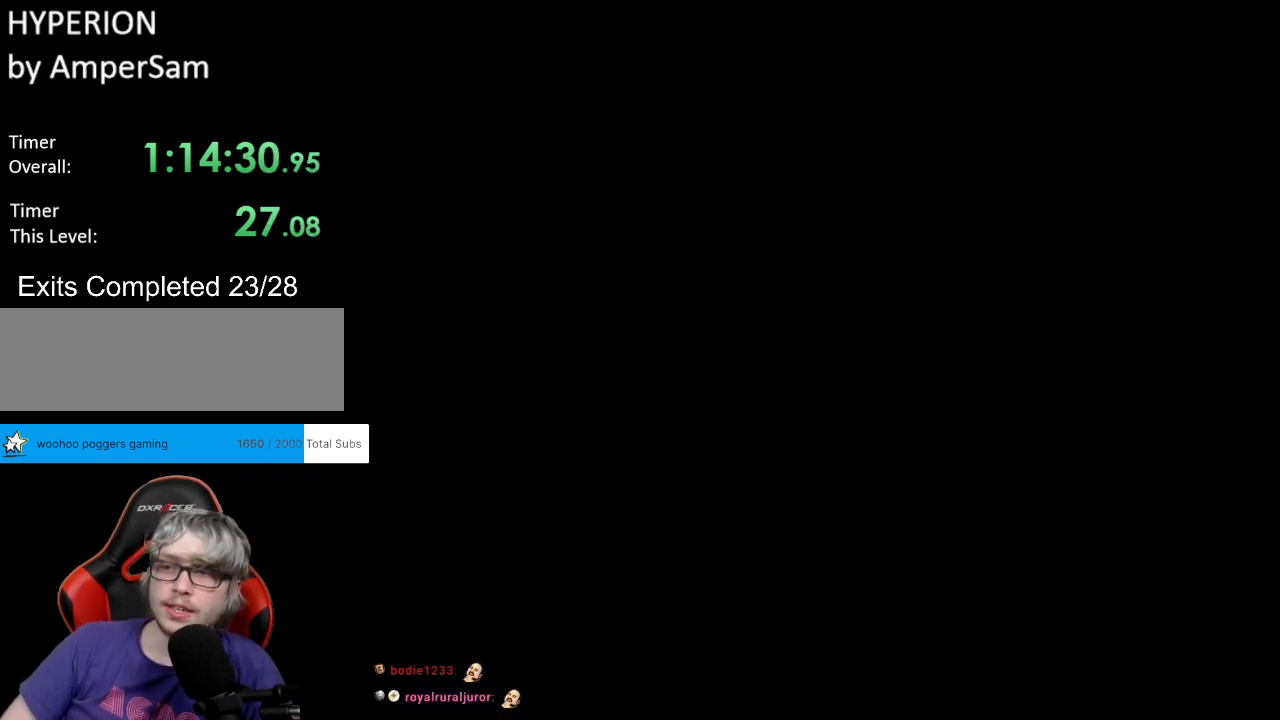
{"buttons": ["Y", "DPAD_RIGHT"], "events": []}
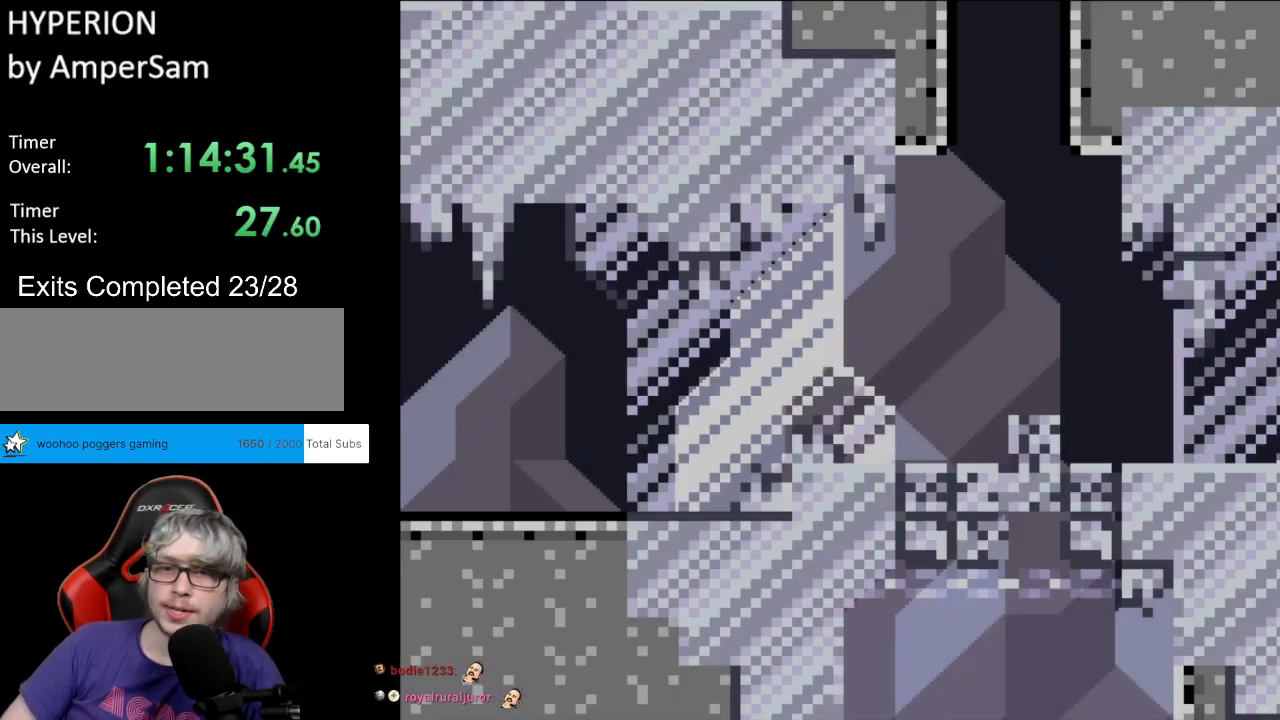
{"buttons": ["Y", "DPAD_RIGHT"], "events": []}